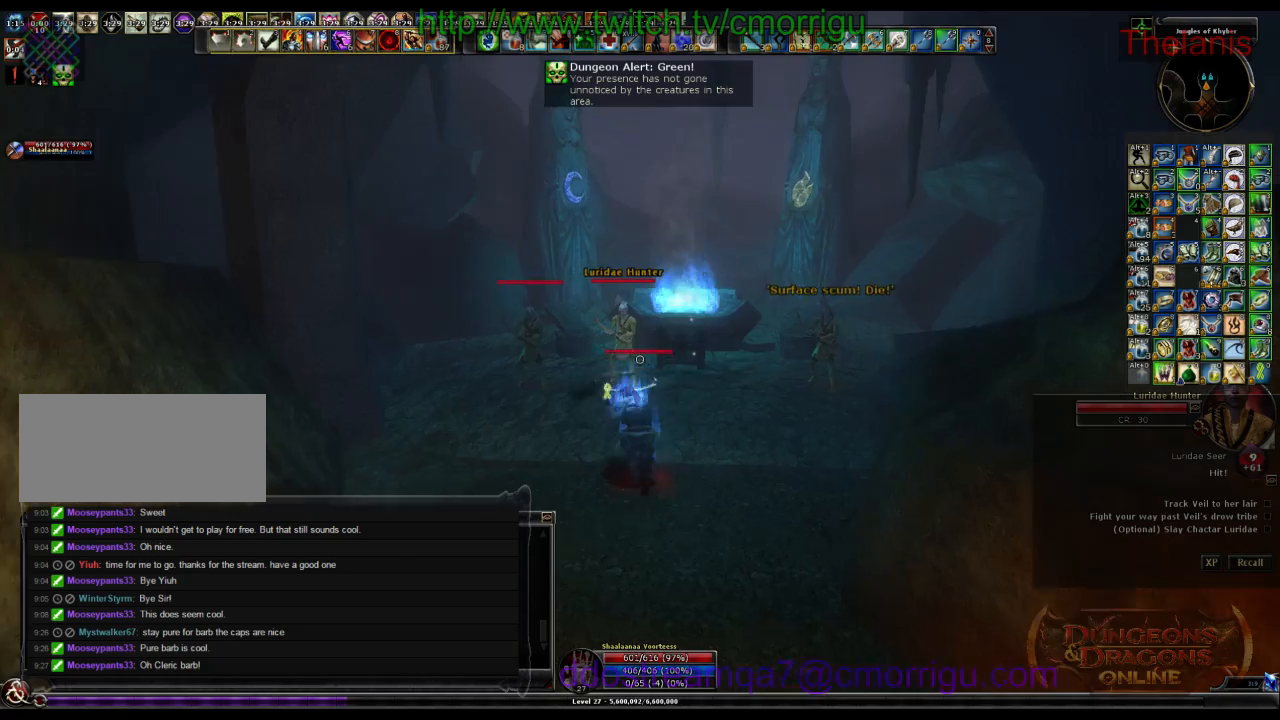
Gameplay with keyboard; each line is a JSON object with the keys held at the frame after it. "events" lists presses ("down") and releases ("up") of ".", "/", "0", "1", "2", "3", "4", "5", "6", "7", "8", "9", "a", "b", "backslash", "backspace", "c", "caps_lock", "comma", "ctrl_l", "ctrl_r", "d", "e", "equals", "escape", "f", "f1", "f10", "f11", "f12", "f2", "f3", "f4", "f5", "f6", "f7", "f8", "f9", "g", "h", "i", "j", "k", "l", "lbracket", "m", "minus", "n", "o", "p", "q", "quote", "r", "rbracket", "return", "s", "semicolon", "shift_l", "shift_r", "space", "t", "tab", "tilde", "u", "v", "w", "x", "y" and "z" between this image and that frame as [ms after this image, input, new state], when the widget could be followed in between. No other keys are recorded. Mouse input is not recorded.
{"keys": ["1"], "events": [[200, "a", "down"], [300, "1", "down"], [433, "a", "up"], [500, "w", "up"]]}
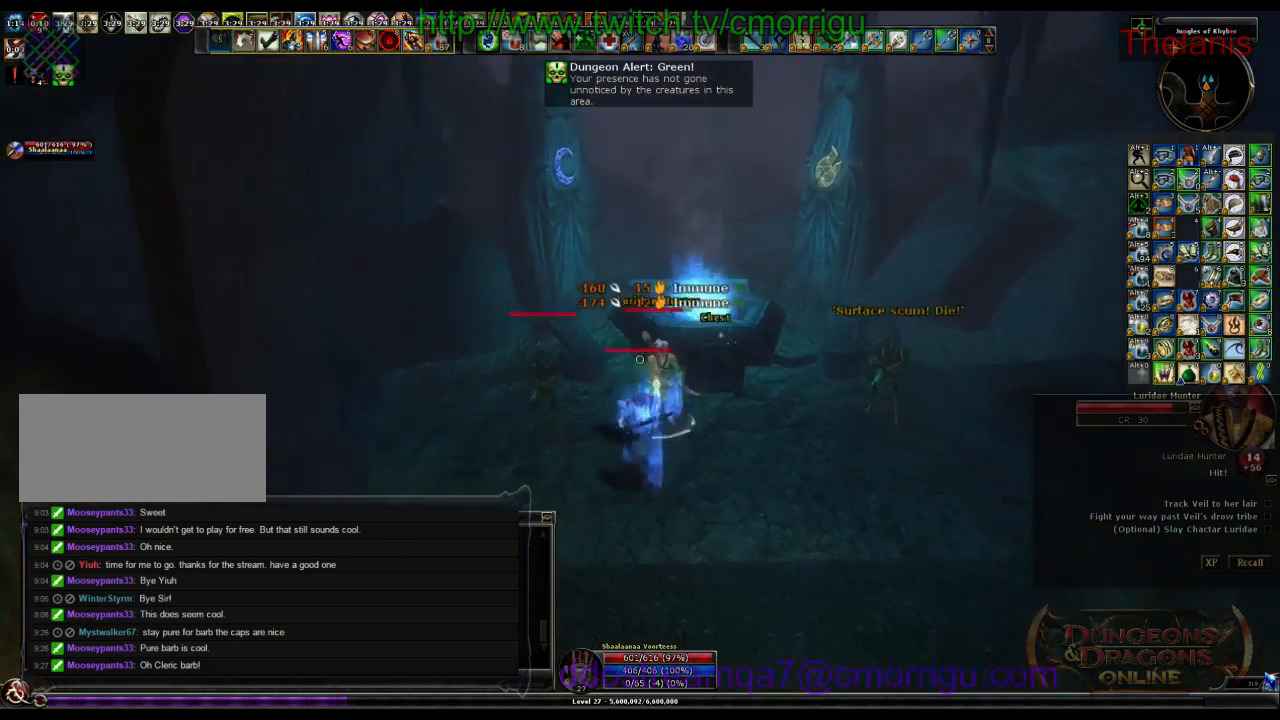
{"keys": [], "events": [[33, "1", "up"], [333, "2", "down"], [500, "2", "up"]]}
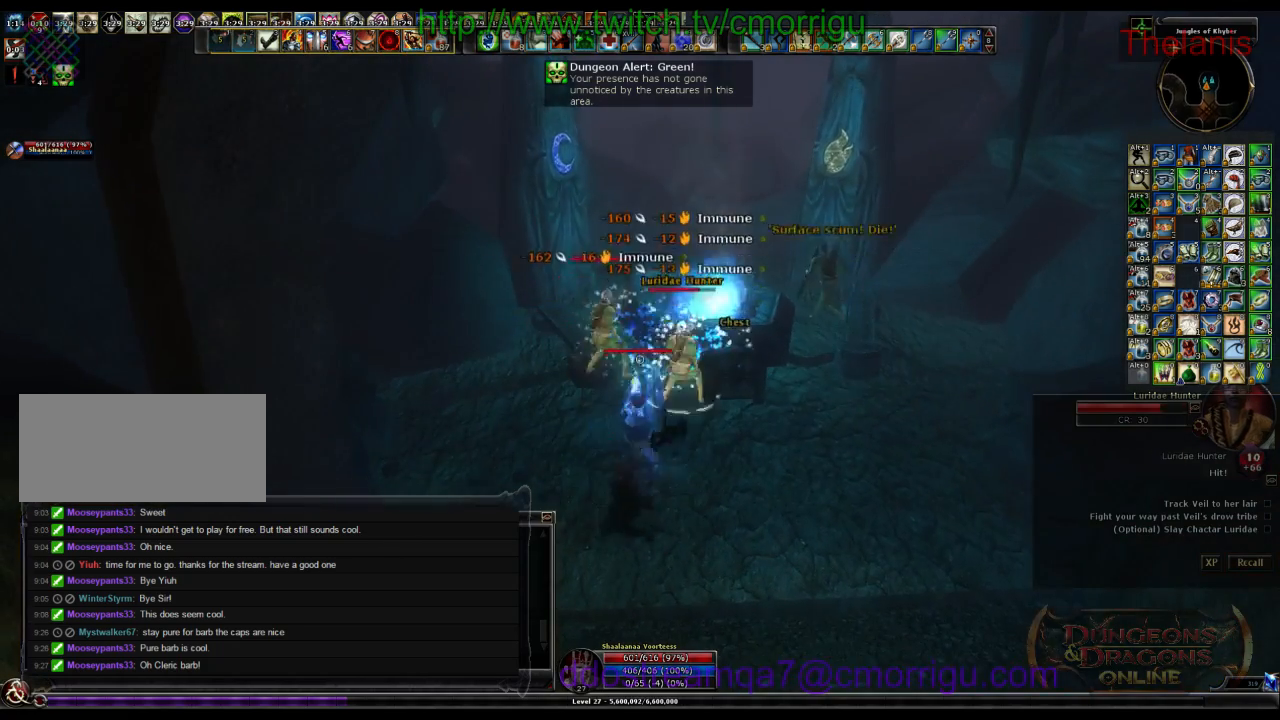
{"keys": ["w"], "events": [[200, "w", "down"], [267, "d", "down"], [500, "d", "up"]]}
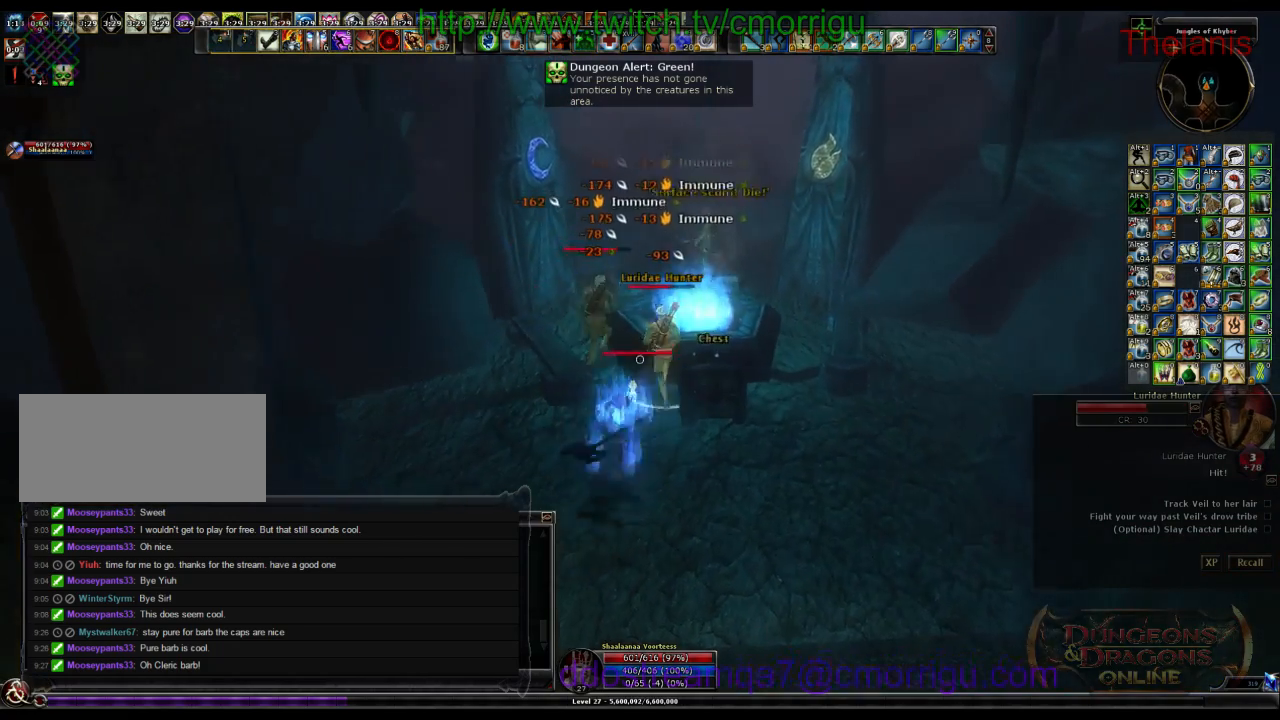
{"keys": ["w"], "events": []}
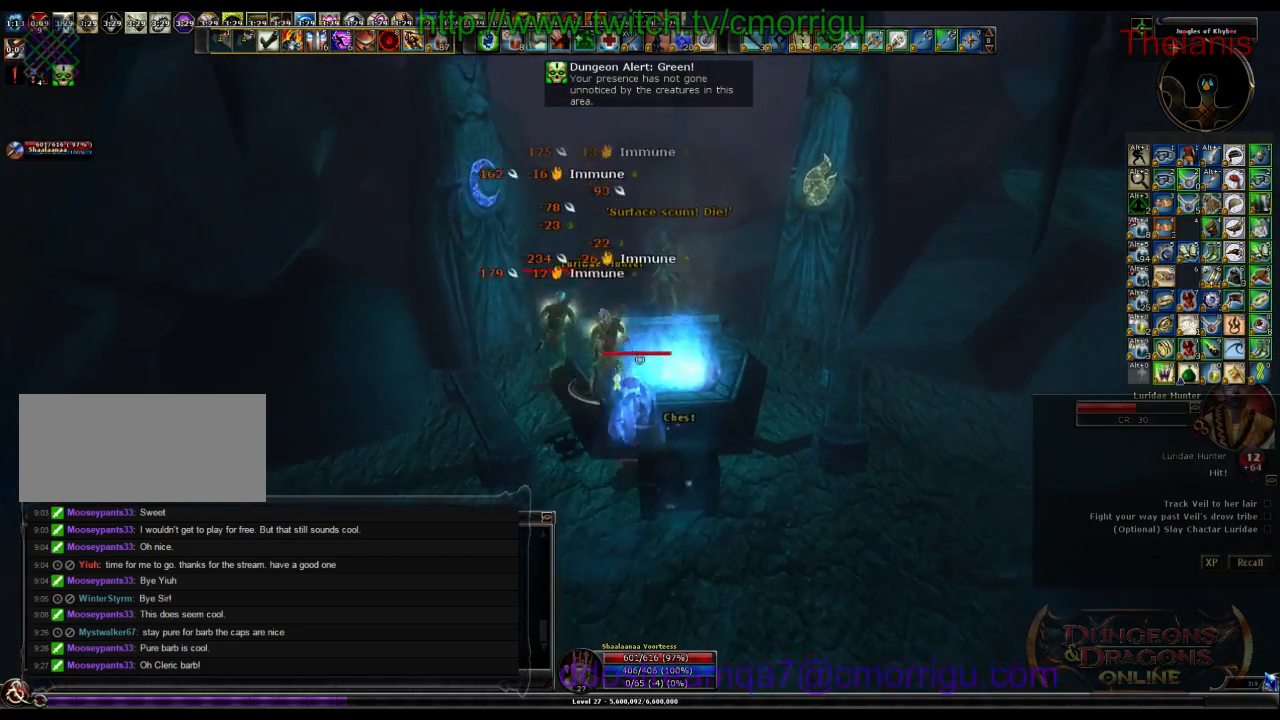
{"keys": ["space", "w"], "events": [[367, "space", "down"]]}
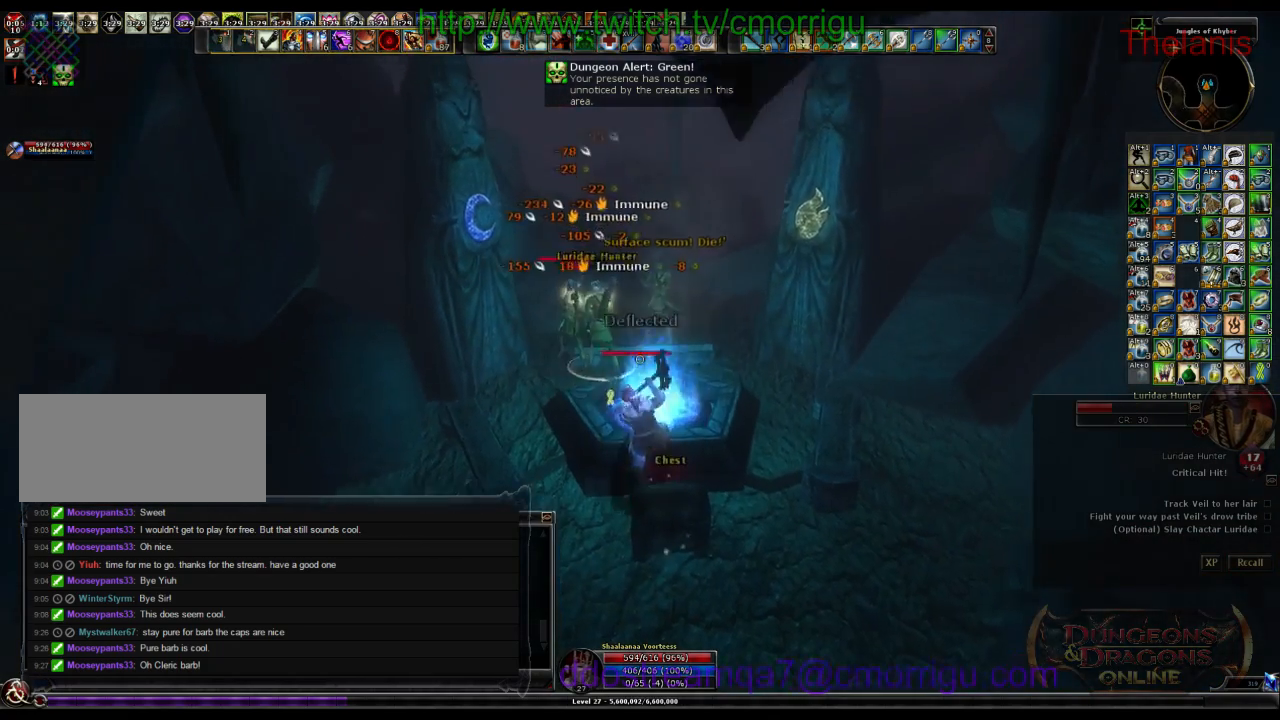
{"keys": ["w"], "events": [[67, "space", "up"]]}
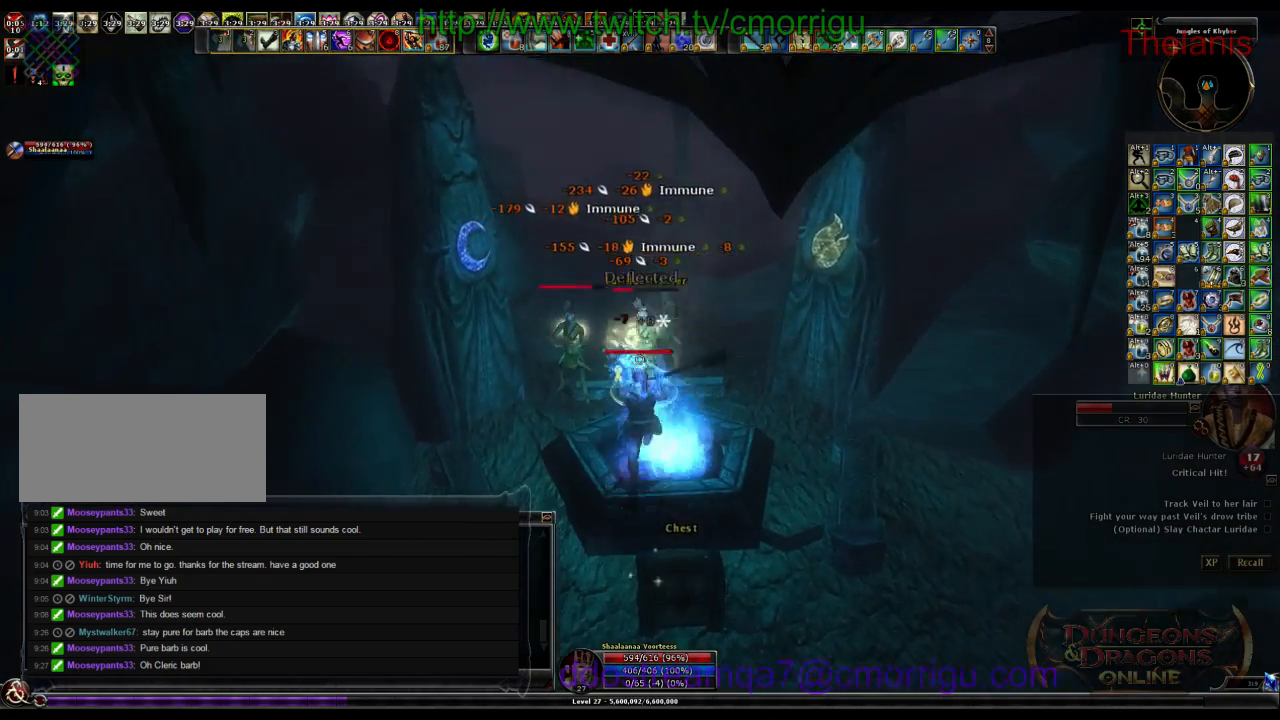
{"keys": [], "events": [[200, "w", "up"], [233, "1", "down"], [400, "1", "up"]]}
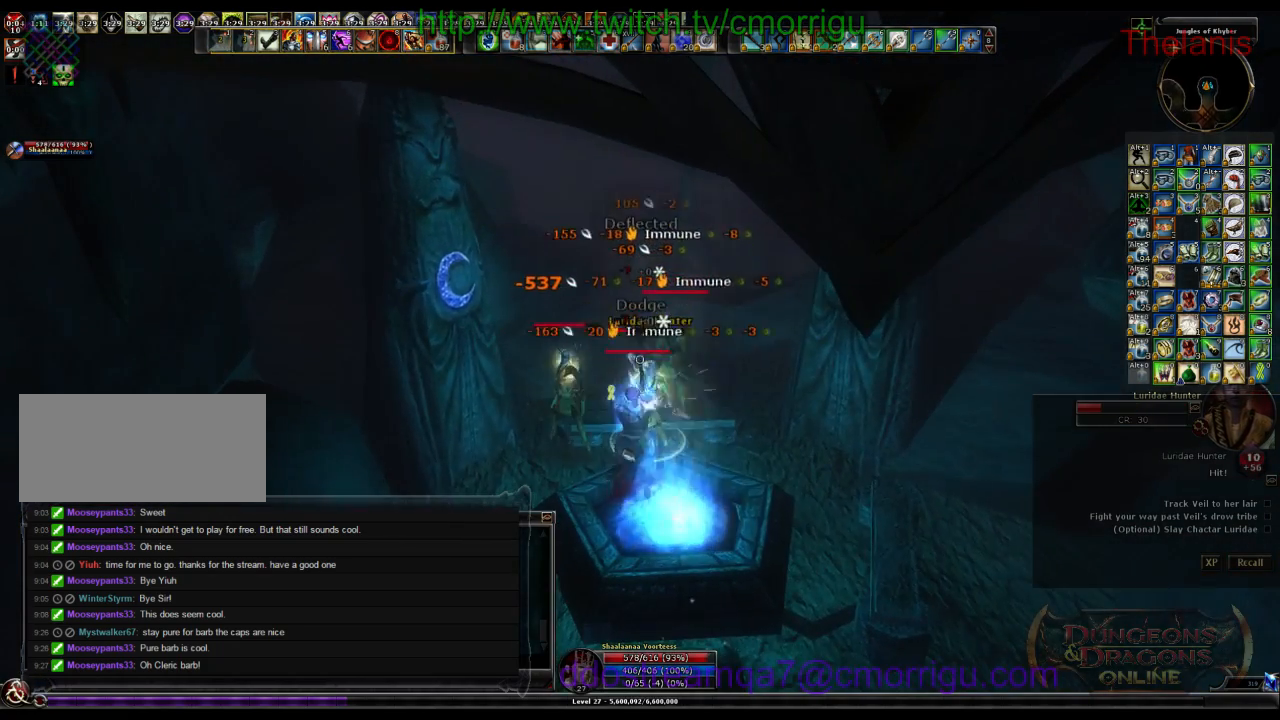
{"keys": [], "events": [[200, "2", "down"], [367, "2", "up"]]}
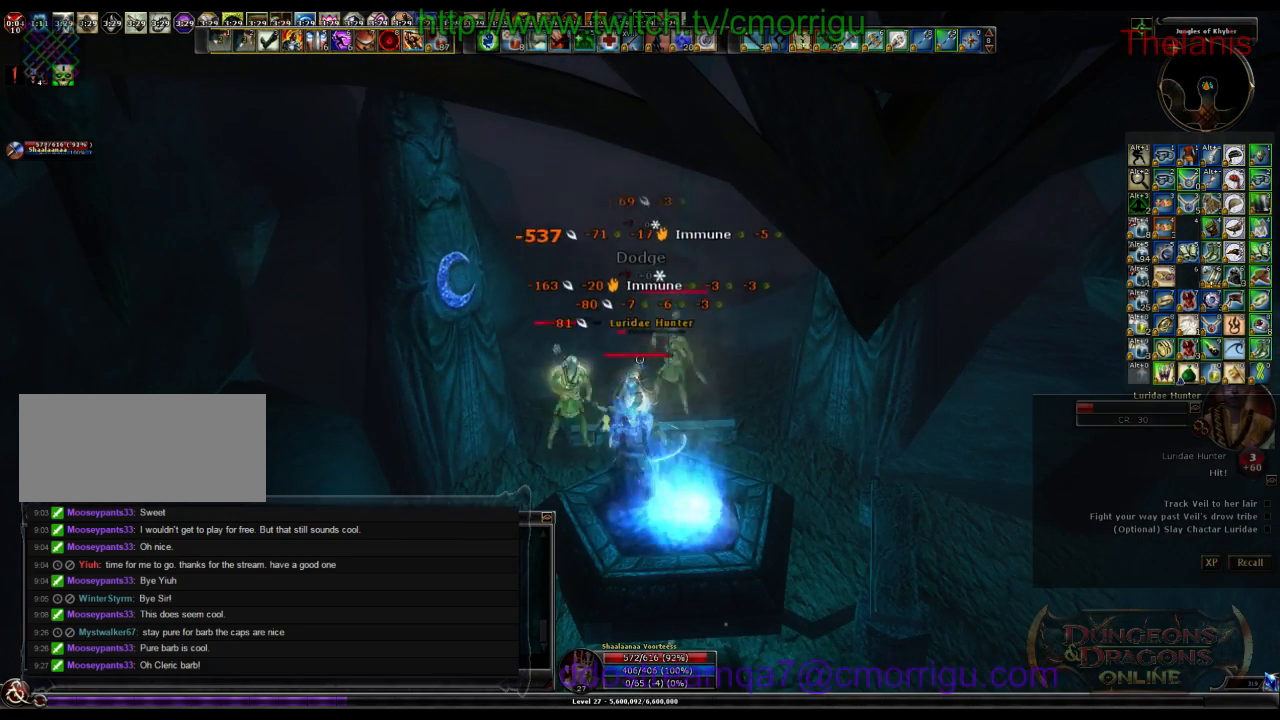
{"keys": ["1"], "events": [[467, "1", "down"]]}
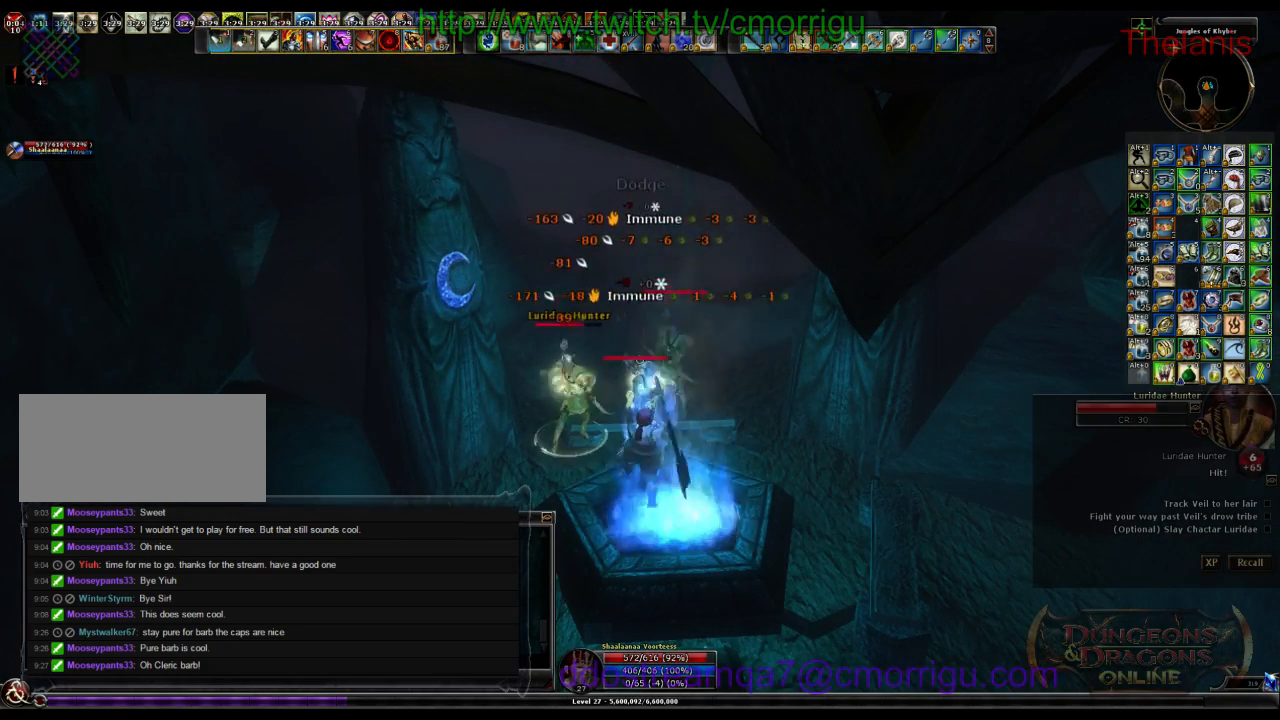
{"keys": ["2"], "events": [[200, "1", "up"], [500, "2", "down"]]}
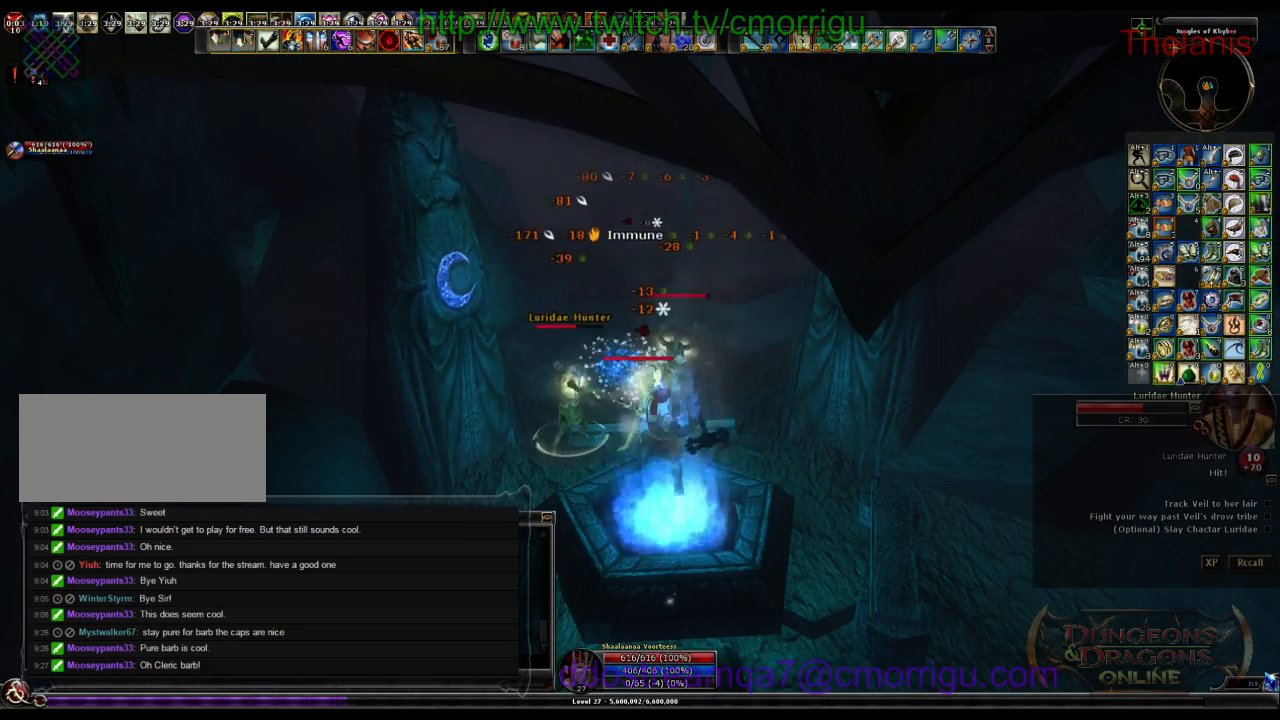
{"keys": [], "events": [[233, "2", "up"]]}
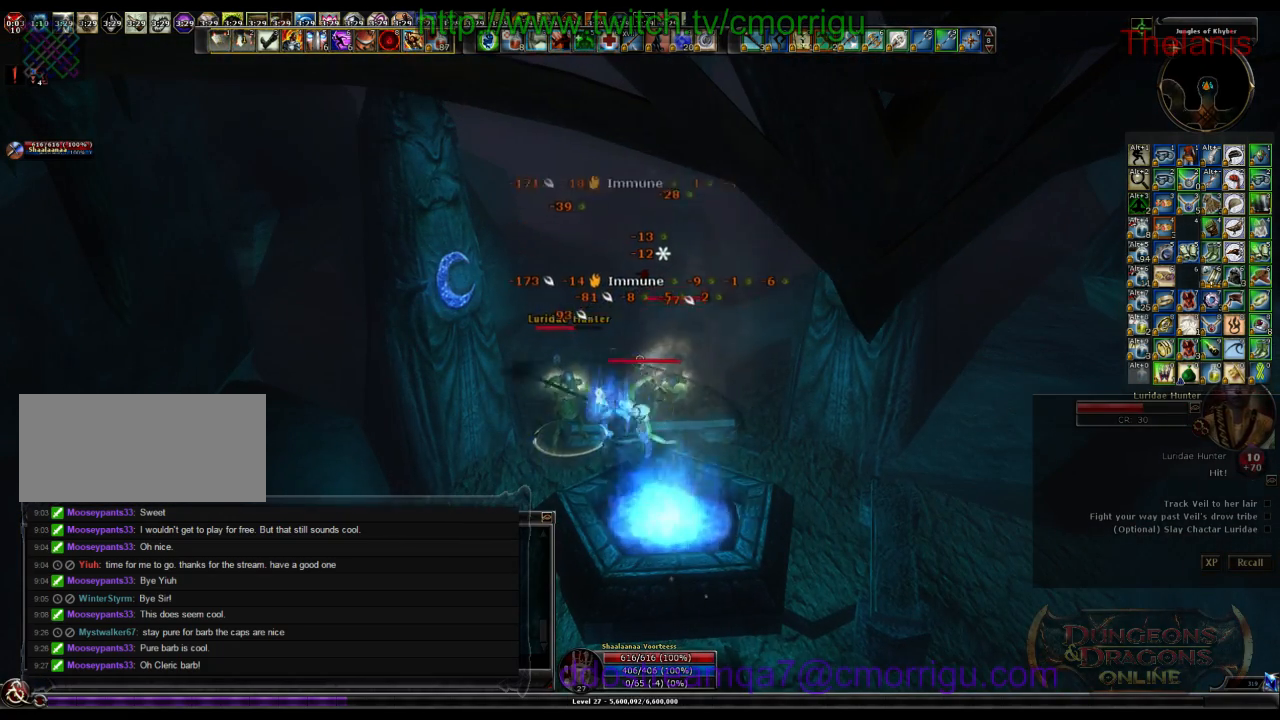
{"keys": ["1"], "events": [[467, "1", "down"]]}
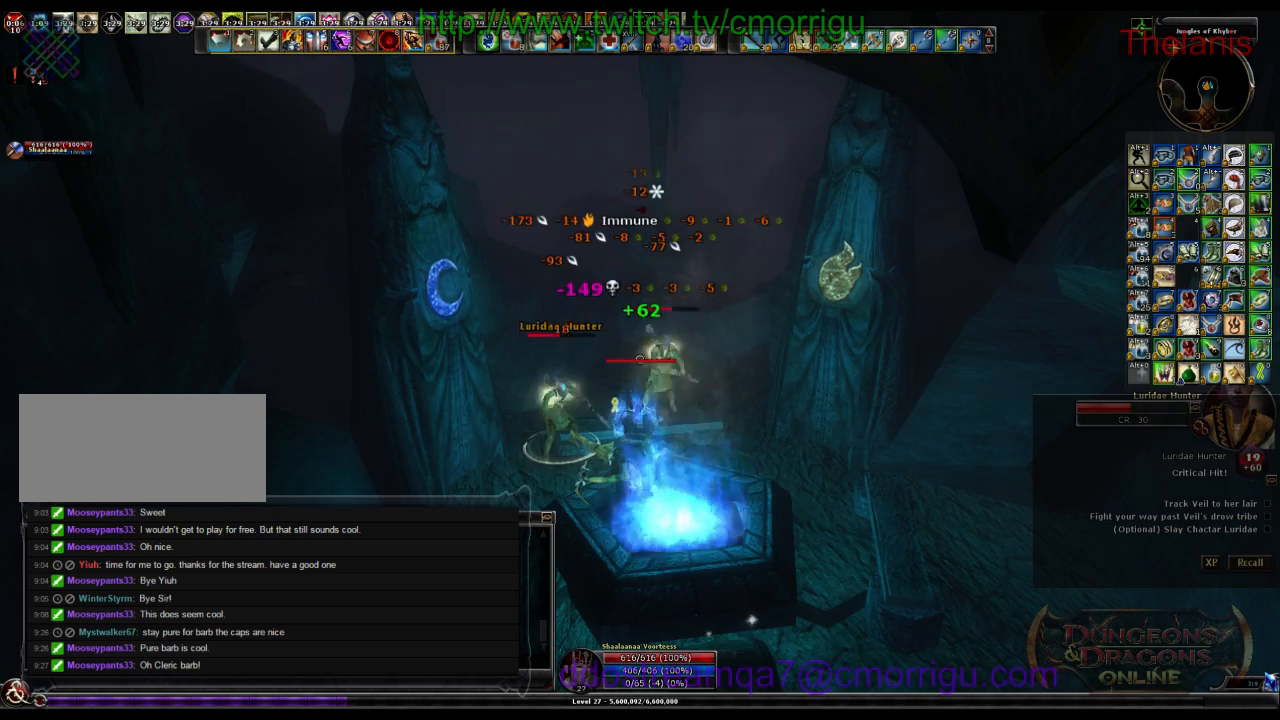
{"keys": [], "events": [[133, "1", "up"]]}
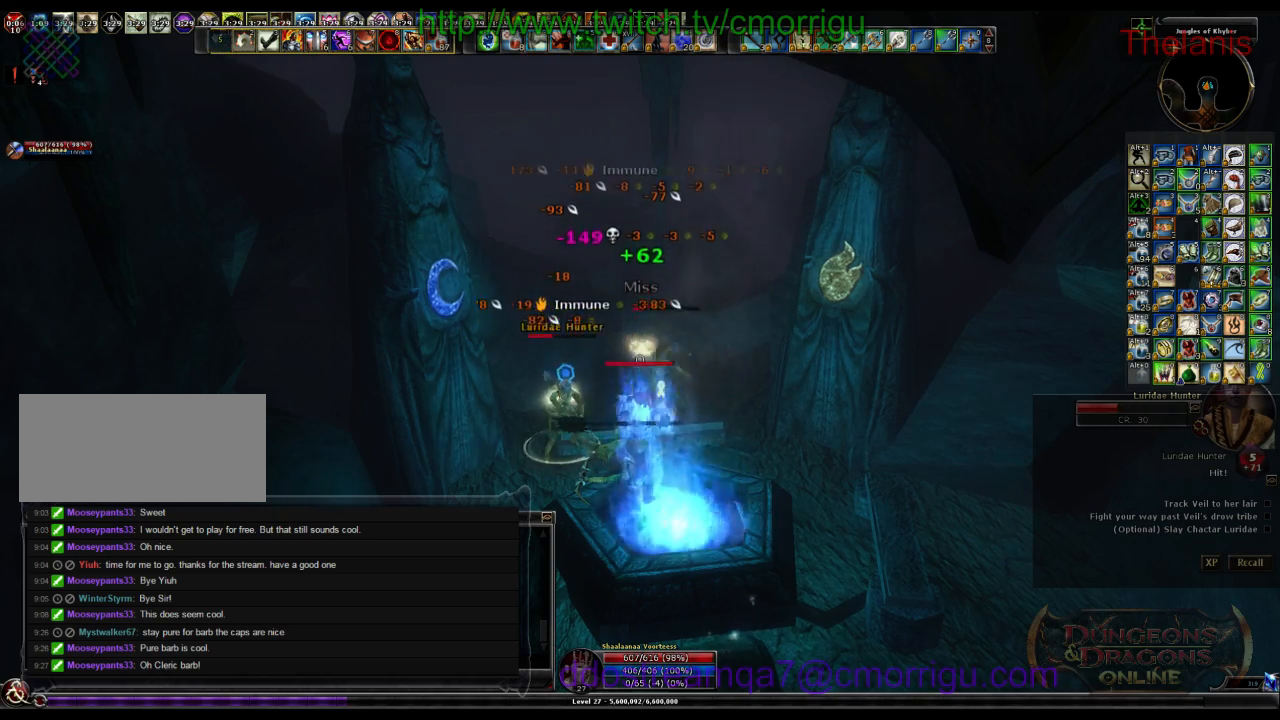
{"keys": [], "events": []}
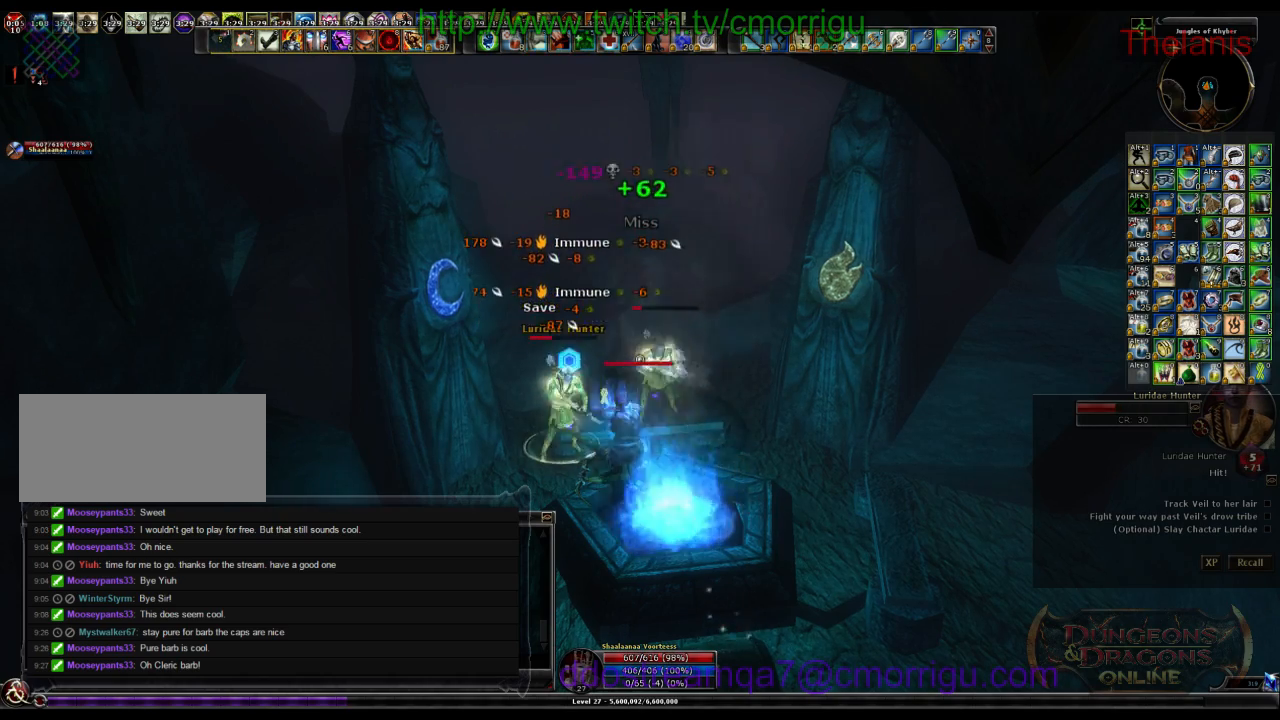
{"keys": [], "events": []}
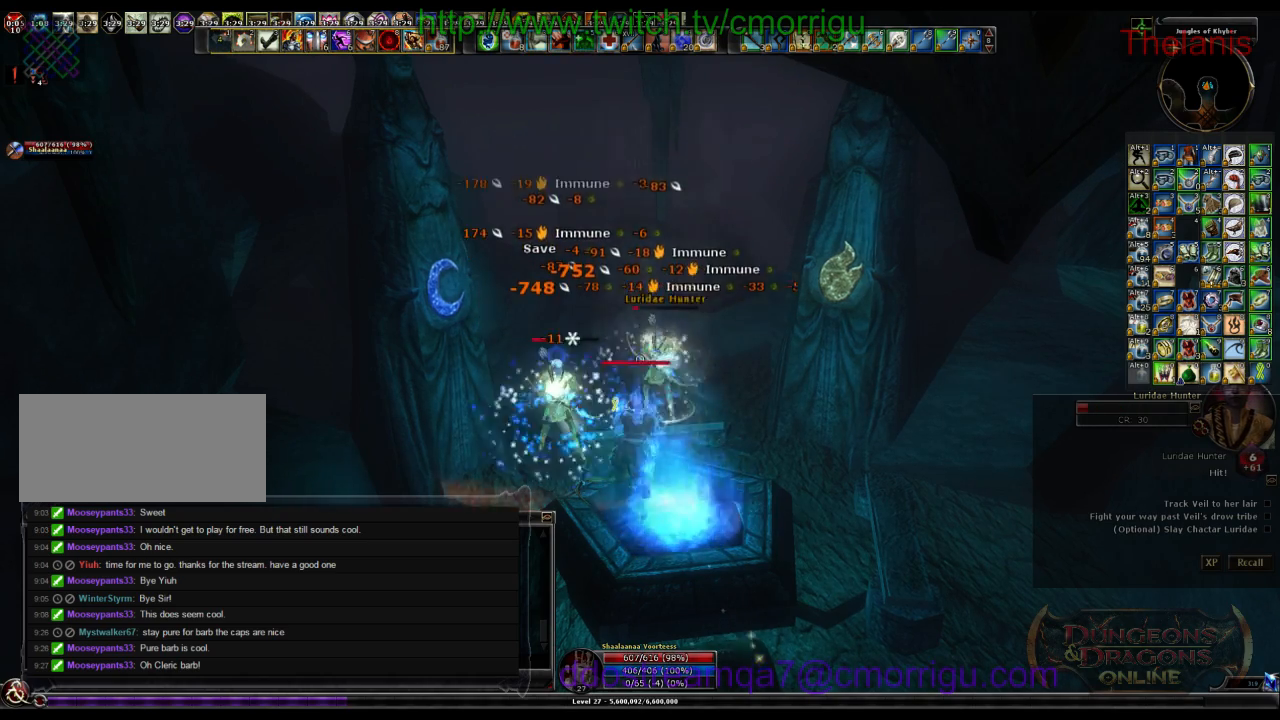
{"keys": [], "events": []}
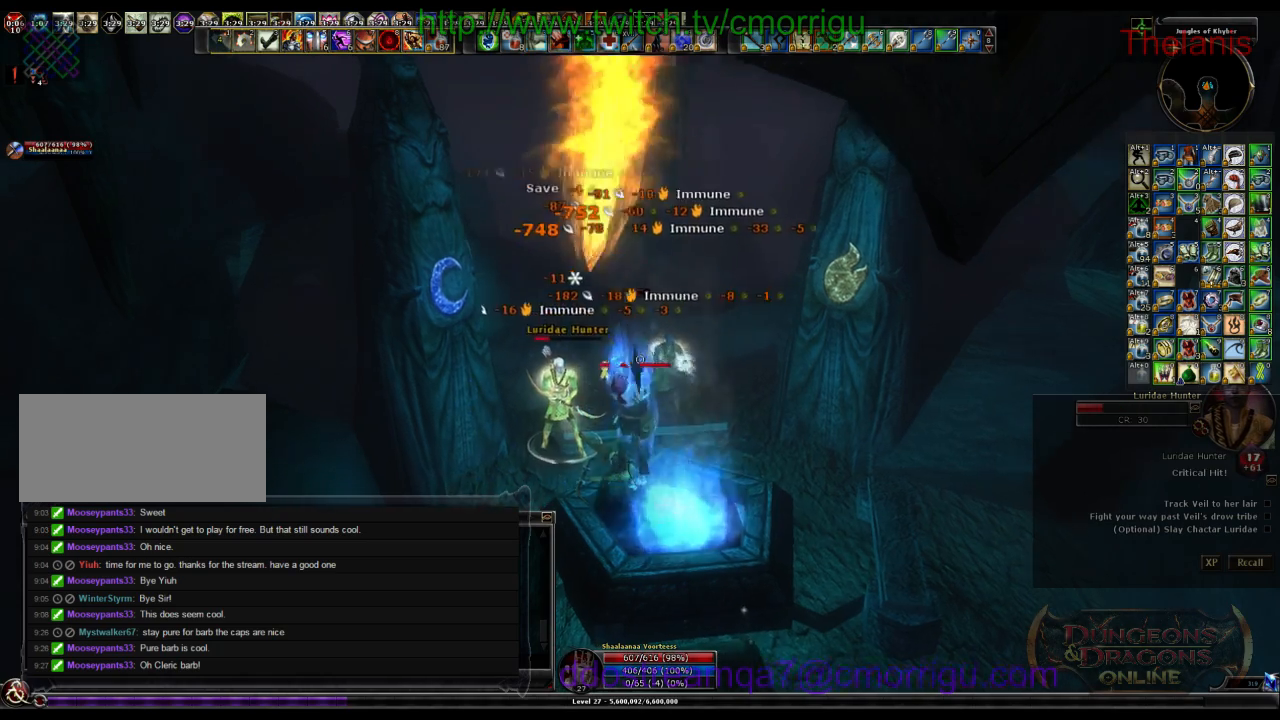
{"keys": ["1"], "events": [[367, "1", "down"]]}
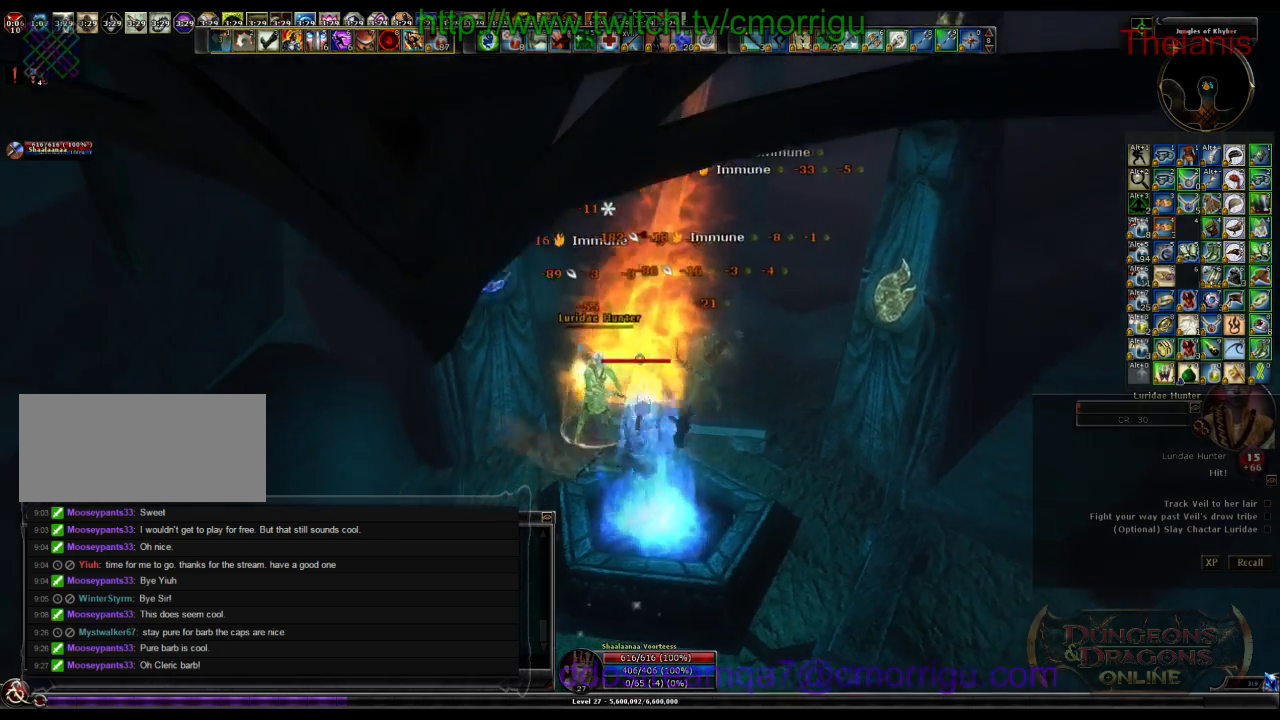
{"keys": [], "events": [[100, "1", "up"]]}